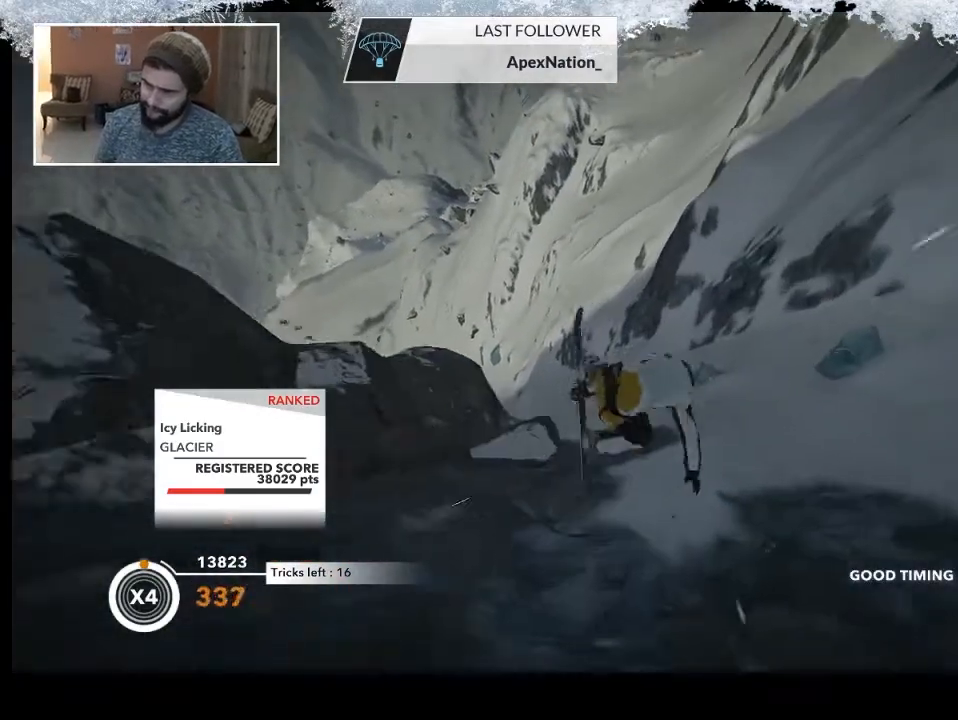
Gameplay with a controller (PlayStation layout); each line is a JSON object with the inputs held at the frame after it. "events" lists button and stick changes between this image and that frame as [ms after this image, input, new state], when the widget could be followed in between.
{"buttons": [], "left_stick": "left", "right_stick": "center", "events": [[67, "L2", "up"], [167, "right_stick", "center"], [400, "left_stick", "left"]]}
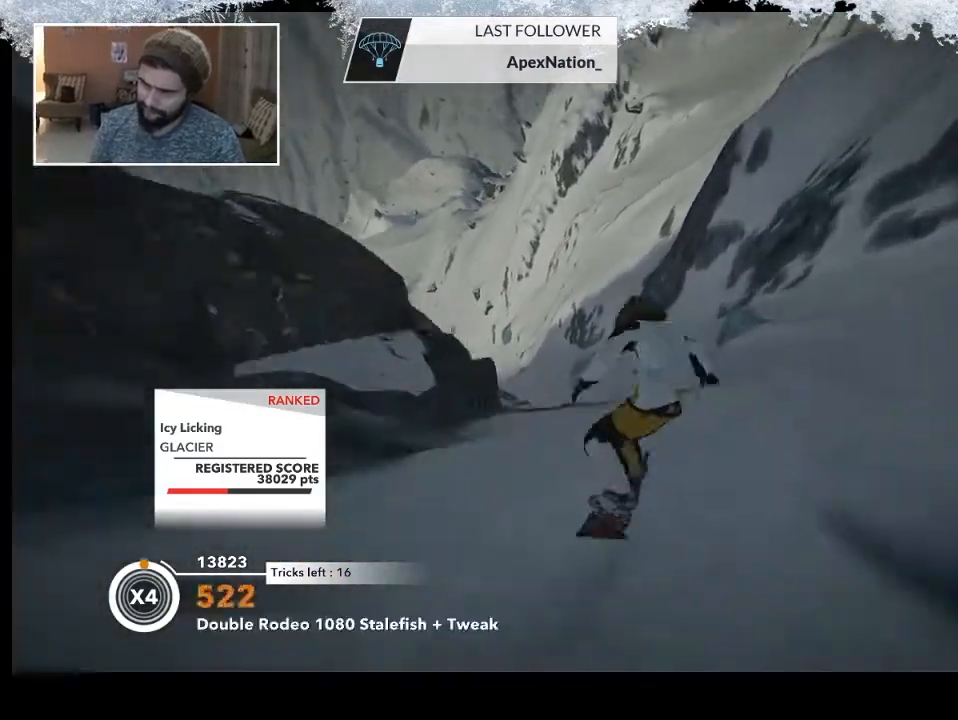
{"buttons": ["R2"], "left_stick": "left", "right_stick": "up-right", "events": [[33, "R2", "down"], [233, "R2", "up"], [433, "right_stick", "up-right"], [467, "R2", "down"]]}
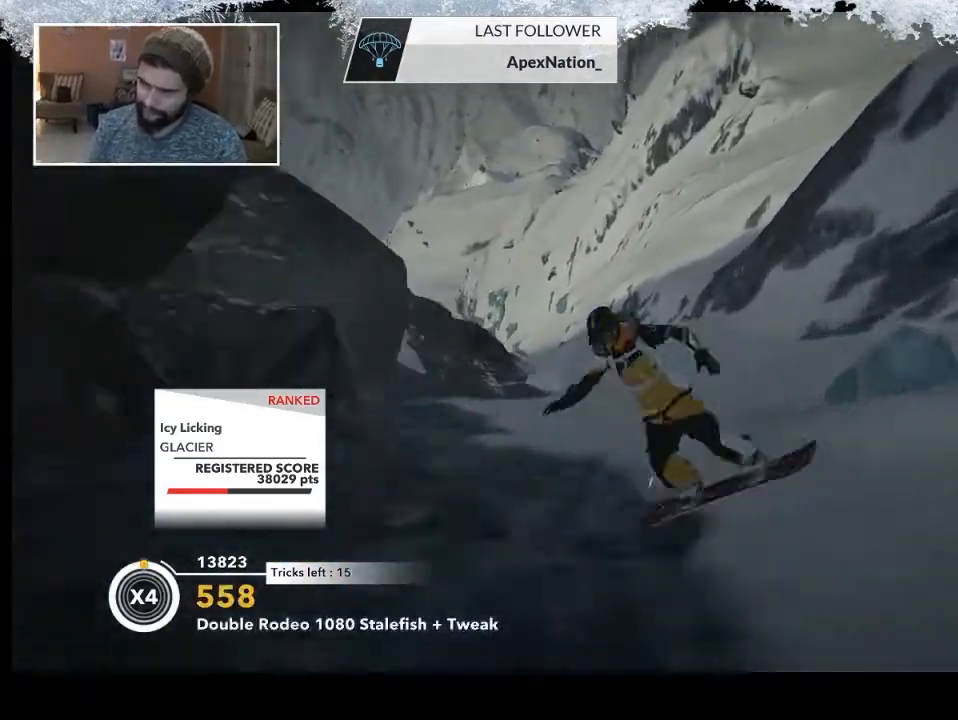
{"buttons": ["R2"], "left_stick": "center", "right_stick": "up-right", "events": [[267, "left_stick", "center"]]}
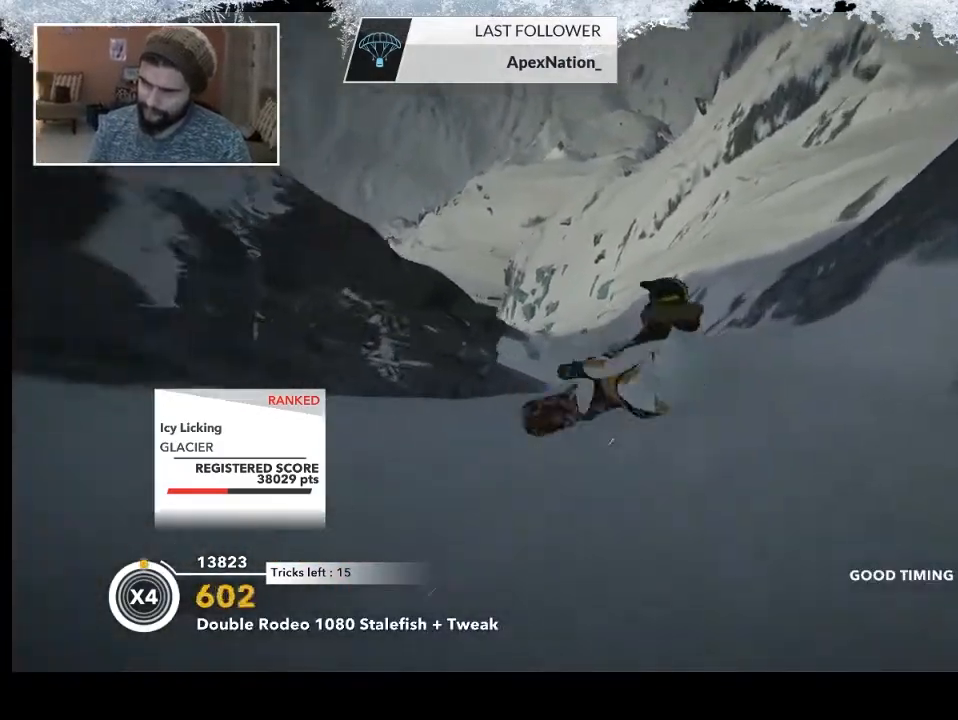
{"buttons": ["R2"], "left_stick": "left", "right_stick": "center", "events": [[33, "R2", "up"], [100, "left_stick", "left"], [100, "right_stick", "center"], [400, "R2", "down"]]}
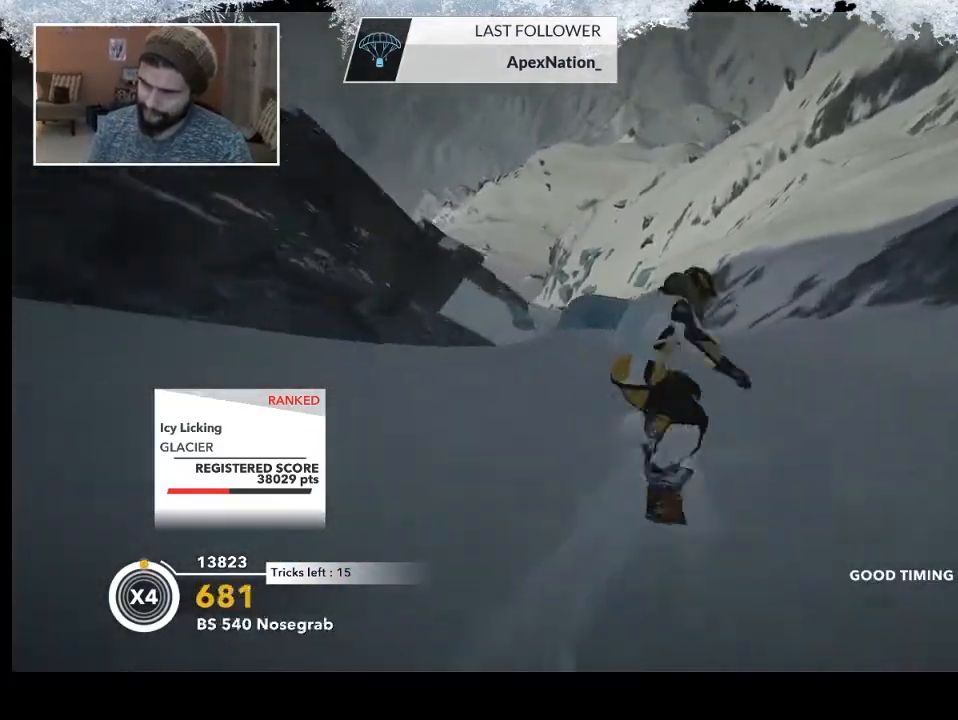
{"buttons": [], "left_stick": "left", "right_stick": "center", "events": [[433, "R2", "up"]]}
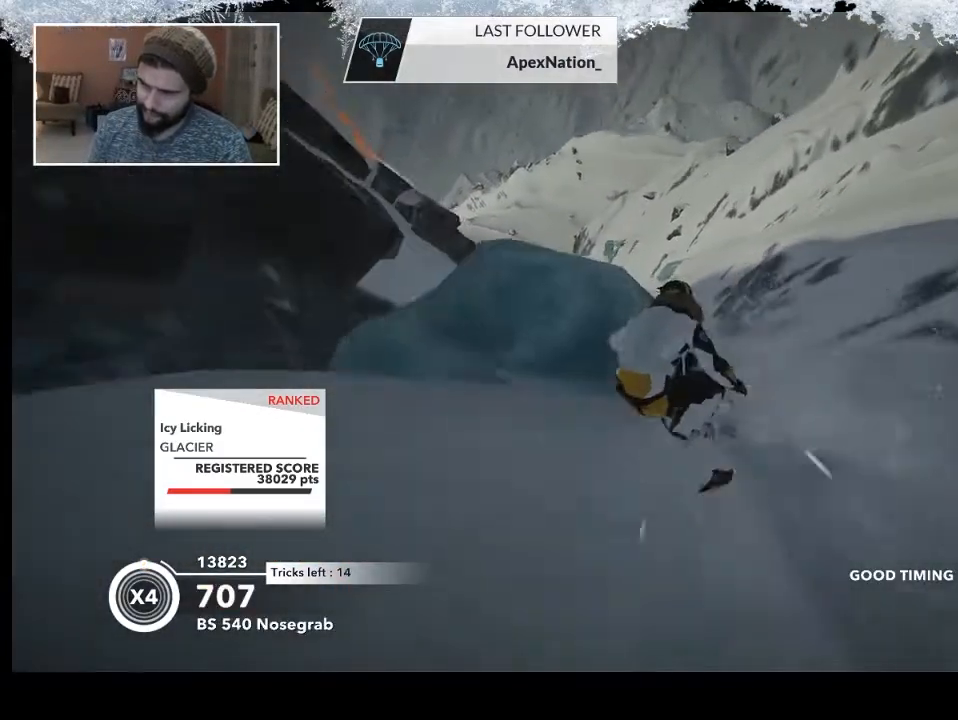
{"buttons": ["L2"], "left_stick": "down-left", "right_stick": "right", "events": [[33, "left_stick", "down-left"], [67, "L2", "down"], [200, "right_stick", "right"]]}
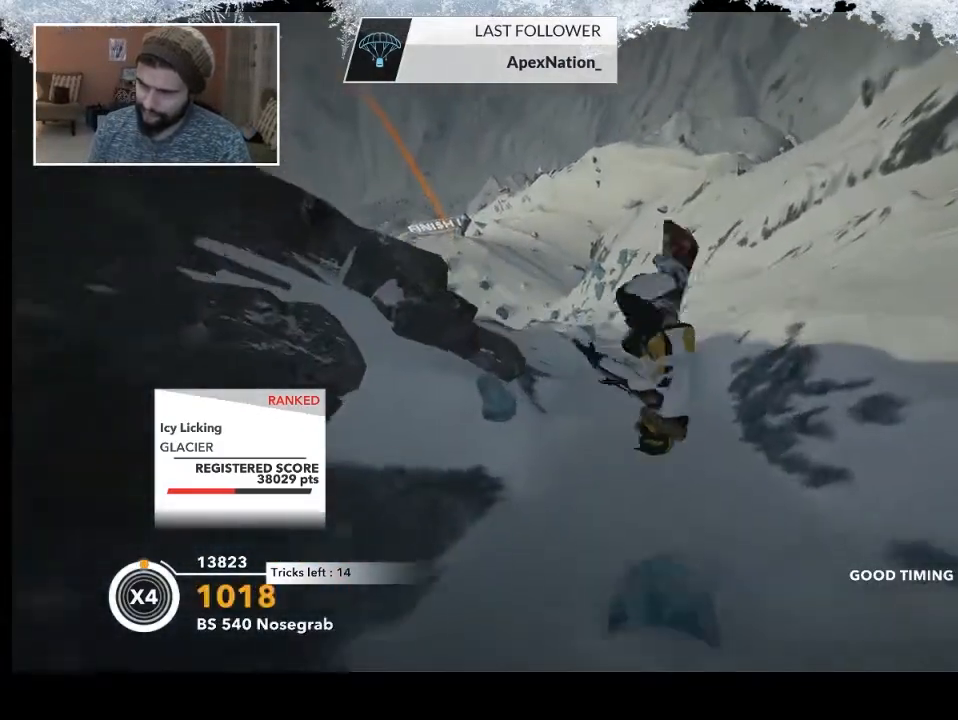
{"buttons": ["L2"], "left_stick": "up-right", "right_stick": "up", "events": [[267, "left_stick", "left"], [467, "left_stick", "up-right"], [500, "right_stick", "up"]]}
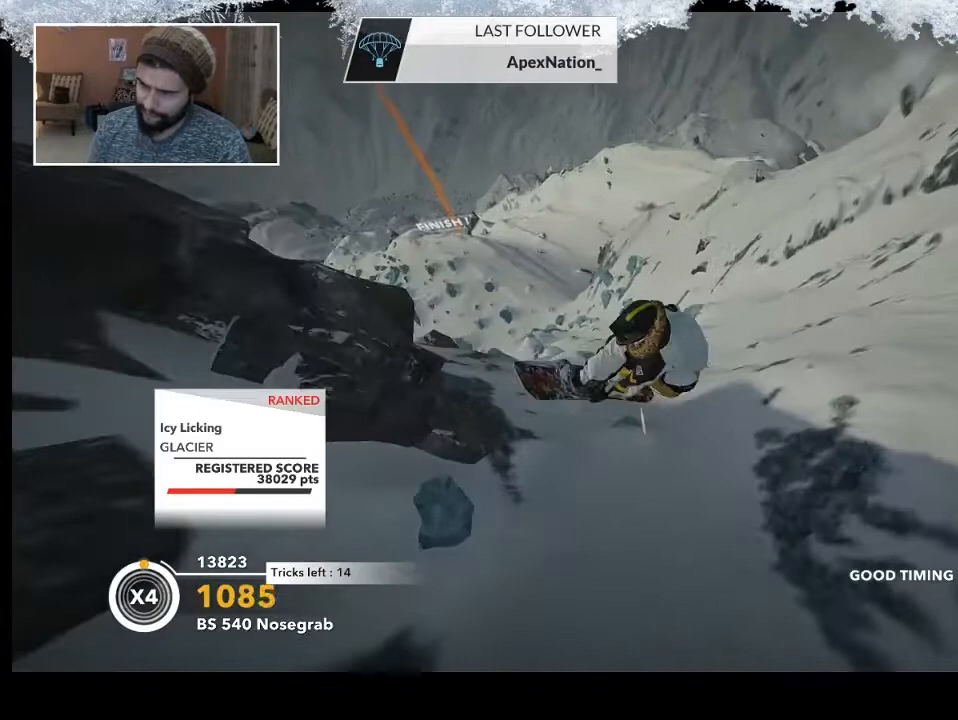
{"buttons": ["L2"], "left_stick": "up-right", "right_stick": "up", "events": []}
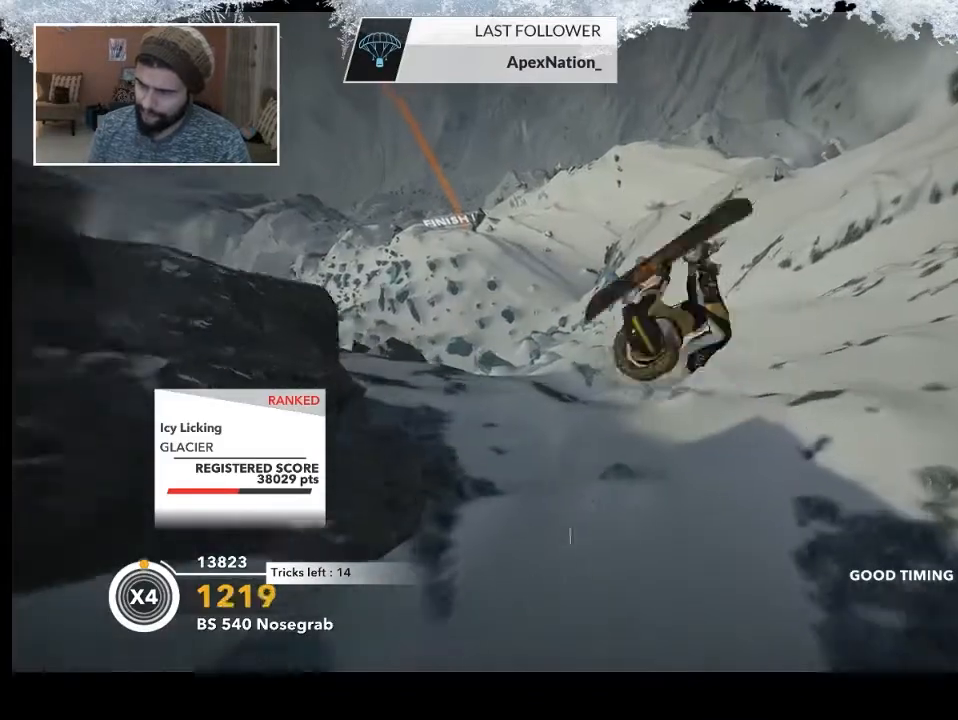
{"buttons": ["L2"], "left_stick": "up-right", "right_stick": "up", "events": []}
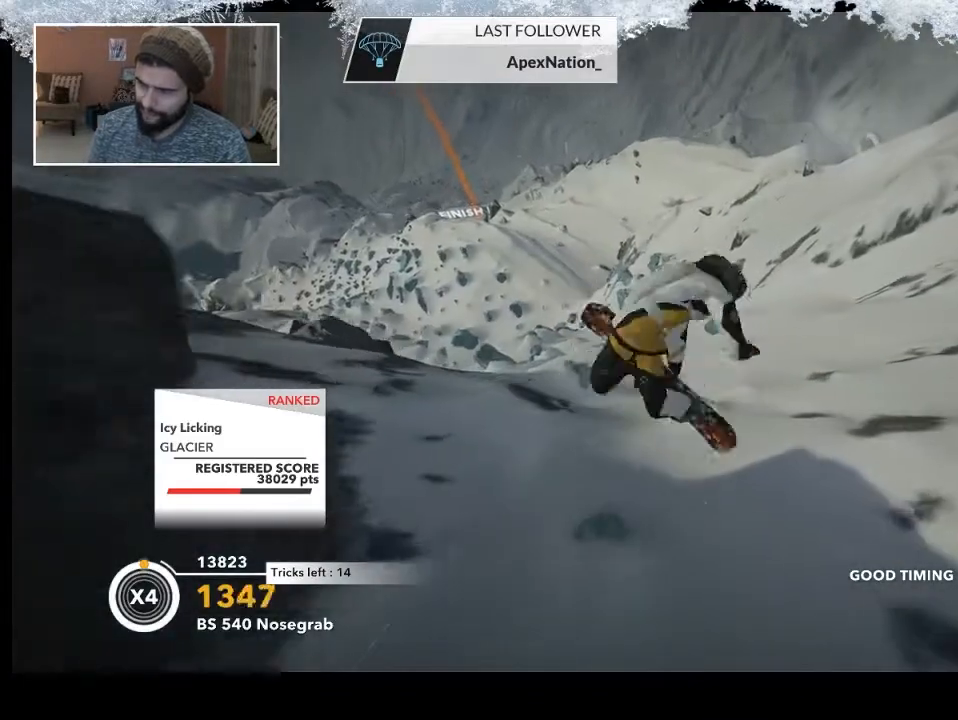
{"buttons": ["L2"], "left_stick": "left", "right_stick": "up", "events": [[233, "left_stick", "up-left"], [400, "left_stick", "left"]]}
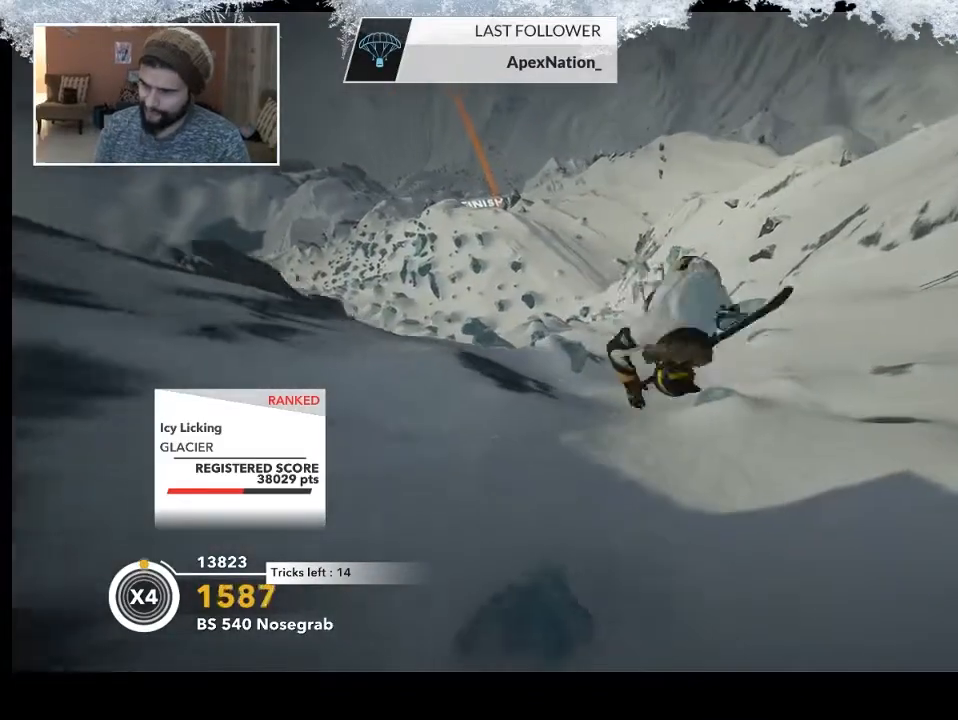
{"buttons": [], "left_stick": "center", "right_stick": "up", "events": [[133, "left_stick", "center"], [500, "L2", "up"]]}
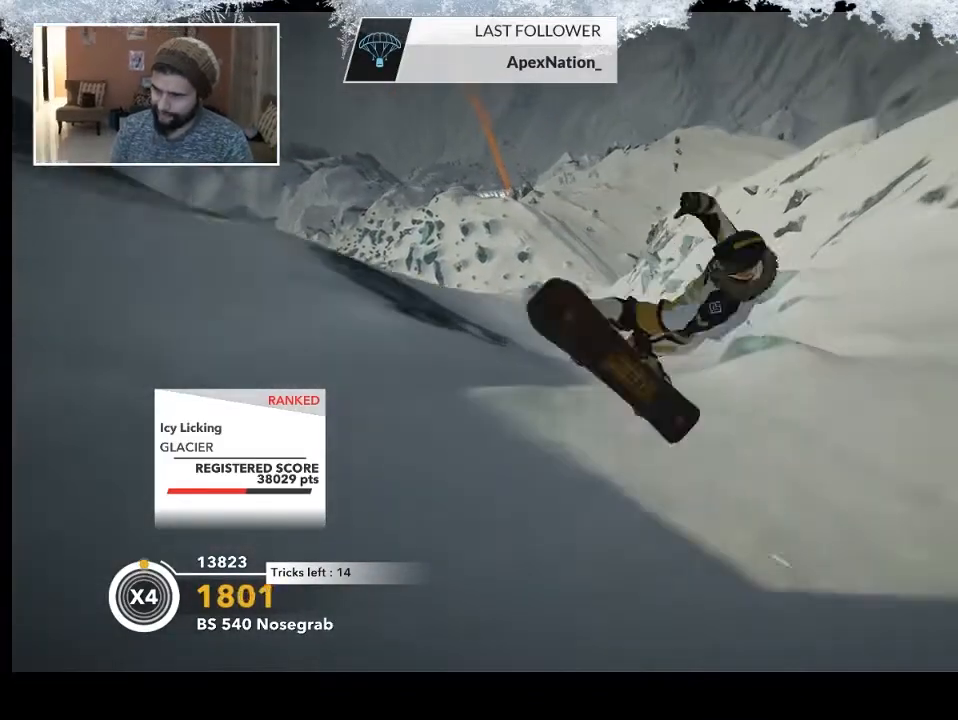
{"buttons": [], "left_stick": "left", "right_stick": "center", "events": [[67, "right_stick", "center"], [133, "left_stick", "left"]]}
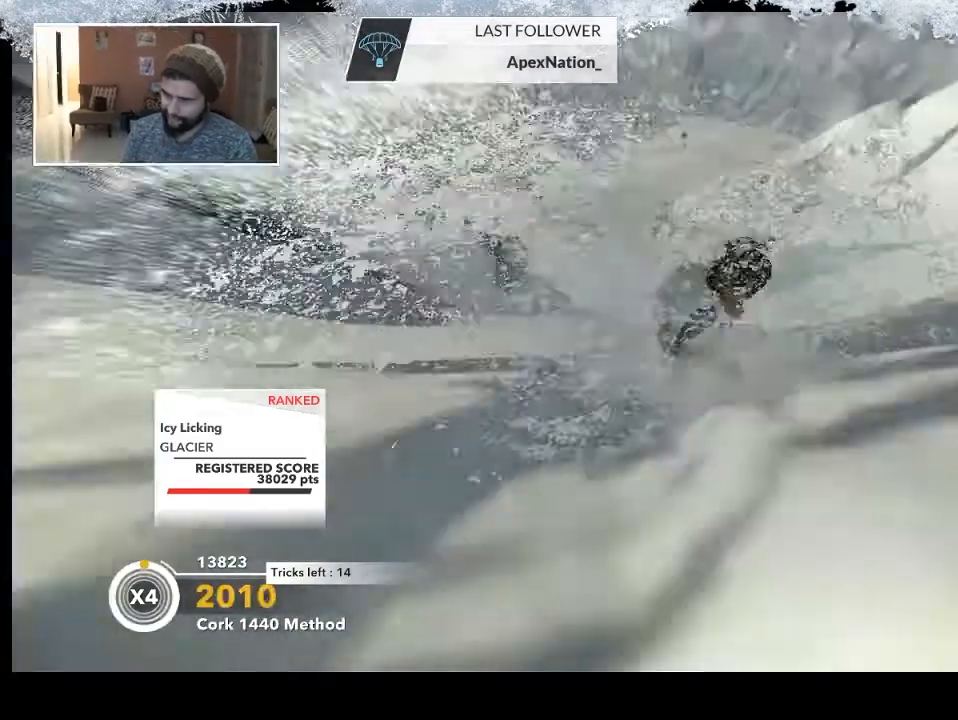
{"buttons": [], "left_stick": "left", "right_stick": "center", "events": []}
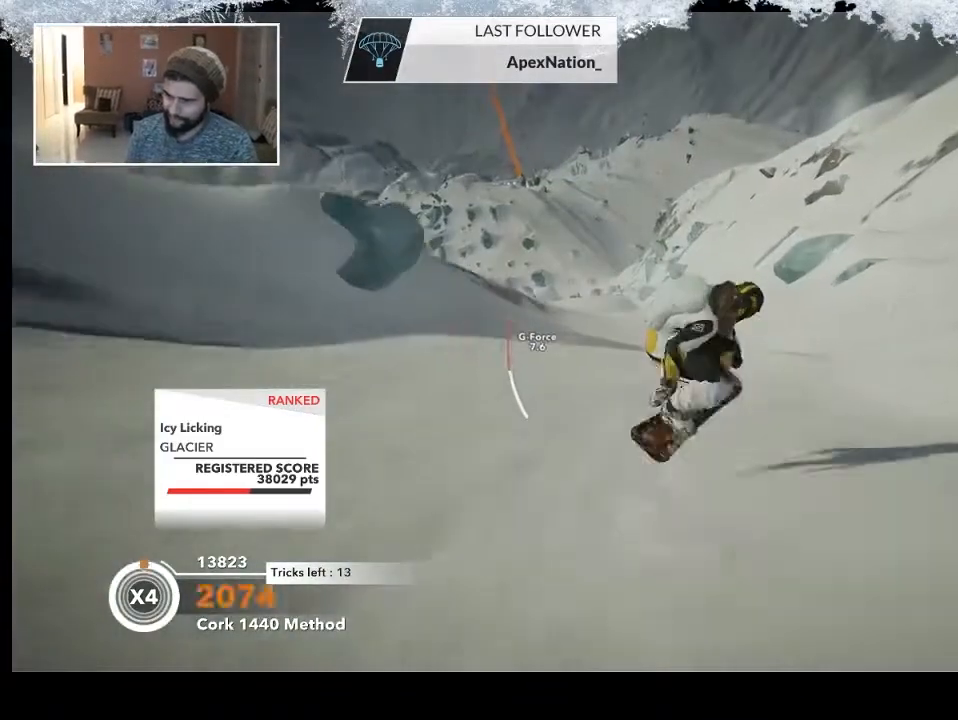
{"buttons": [], "left_stick": "left", "right_stick": "center", "events": []}
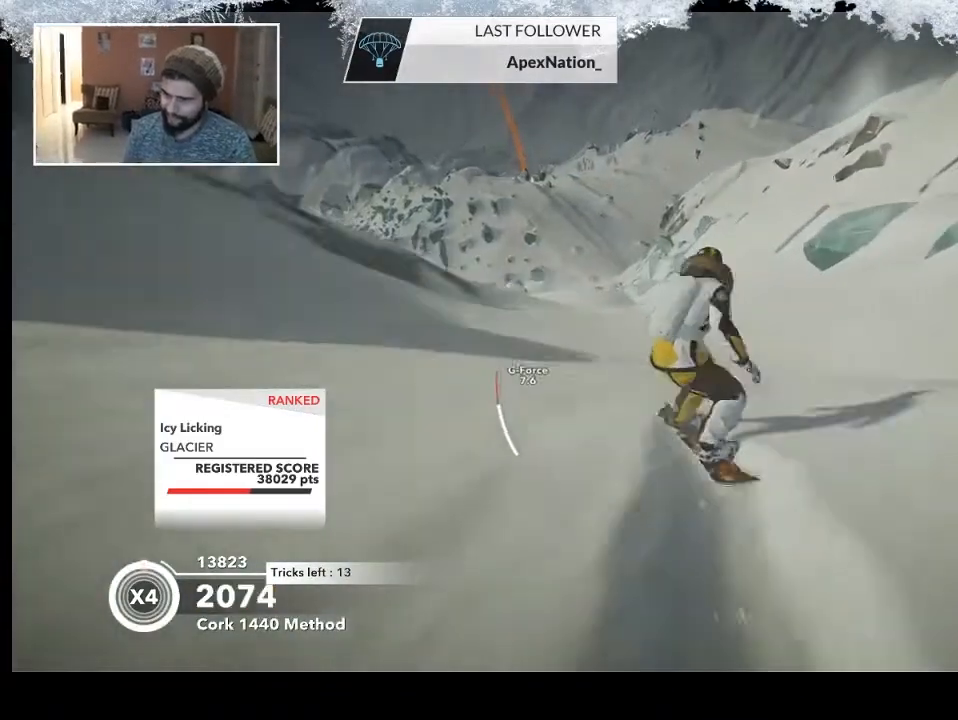
{"buttons": ["R2"], "left_stick": "left", "right_stick": "center", "events": [[67, "R2", "down"]]}
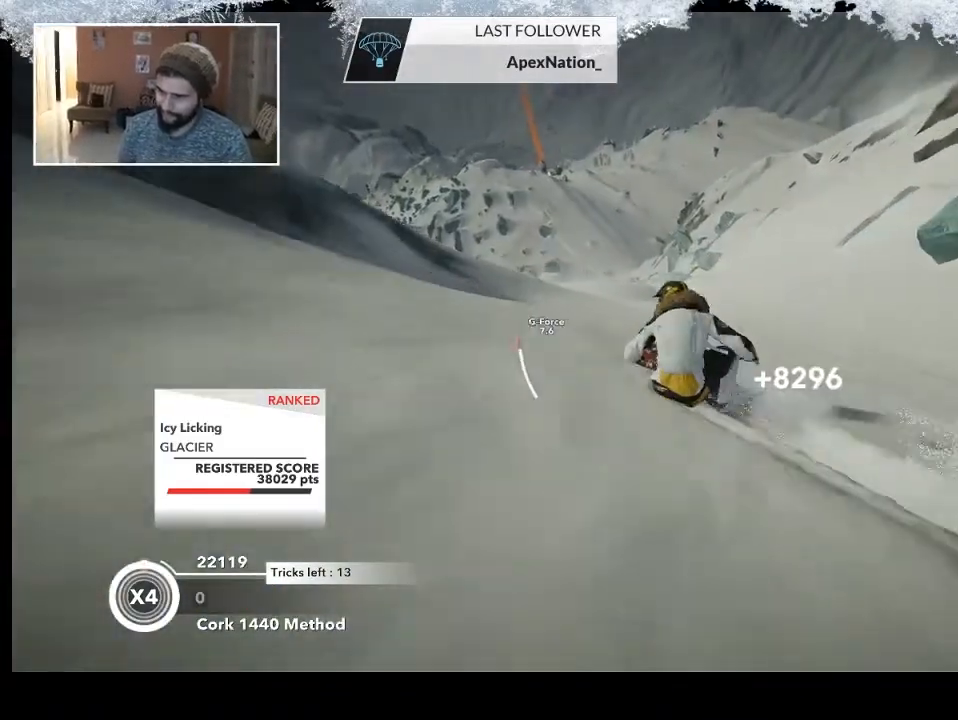
{"buttons": [], "left_stick": "up", "right_stick": "center", "events": [[500, "R2", "up"], [500, "left_stick", "up"]]}
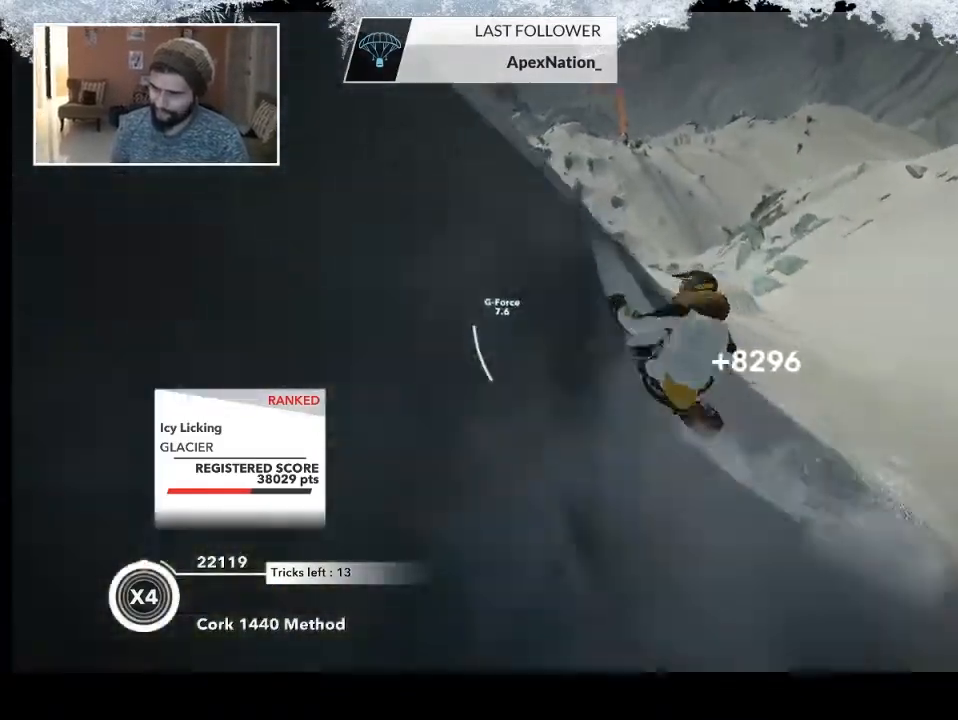
{"buttons": ["L2"], "left_stick": "up-right", "right_stick": "right", "events": [[33, "L2", "down"], [33, "left_stick", "up-right"], [133, "right_stick", "up-right"], [233, "right_stick", "right"]]}
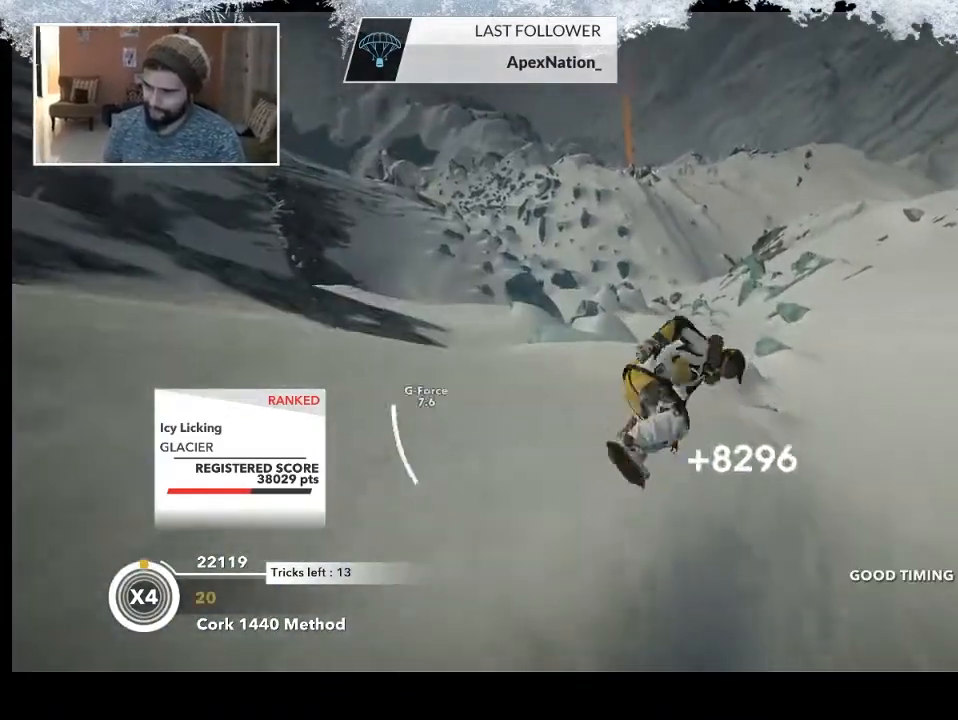
{"buttons": ["L2"], "left_stick": "down", "right_stick": "right", "events": [[367, "left_stick", "down-right"], [467, "left_stick", "down"]]}
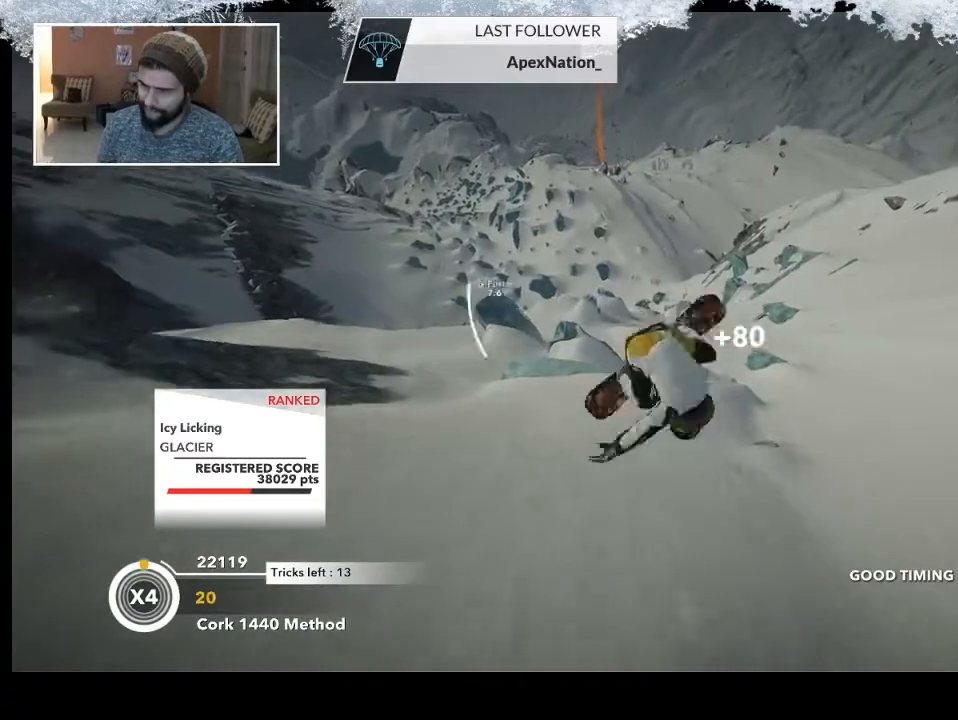
{"buttons": ["L2"], "left_stick": "down-left", "right_stick": "up", "events": [[67, "left_stick", "down-left"], [67, "right_stick", "up"]]}
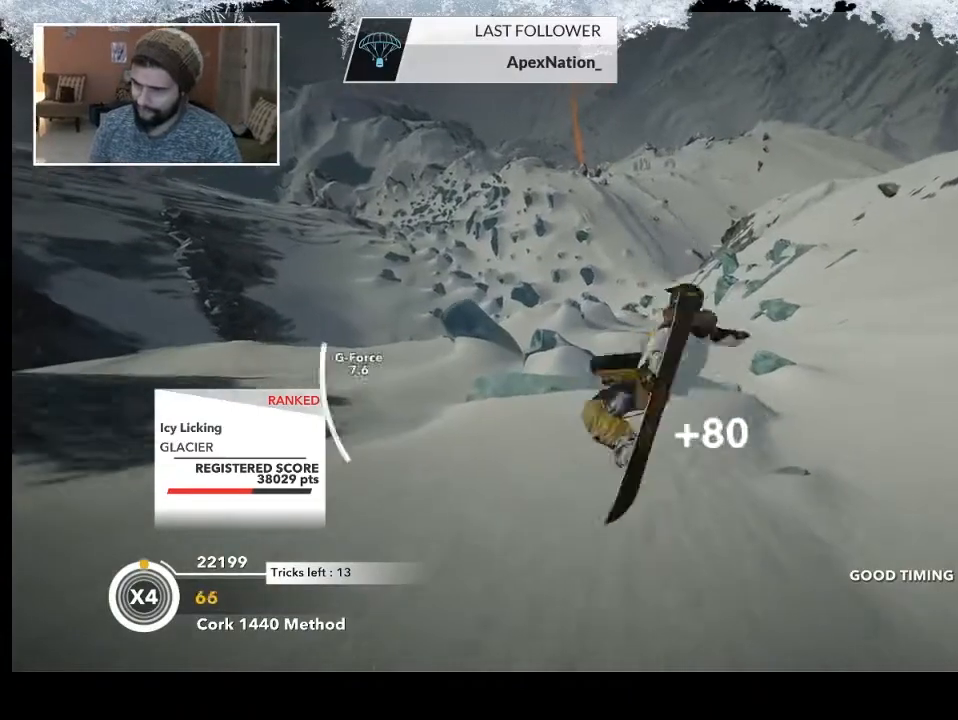
{"buttons": ["L2"], "left_stick": "center", "right_stick": "up", "events": [[333, "left_stick", "center"]]}
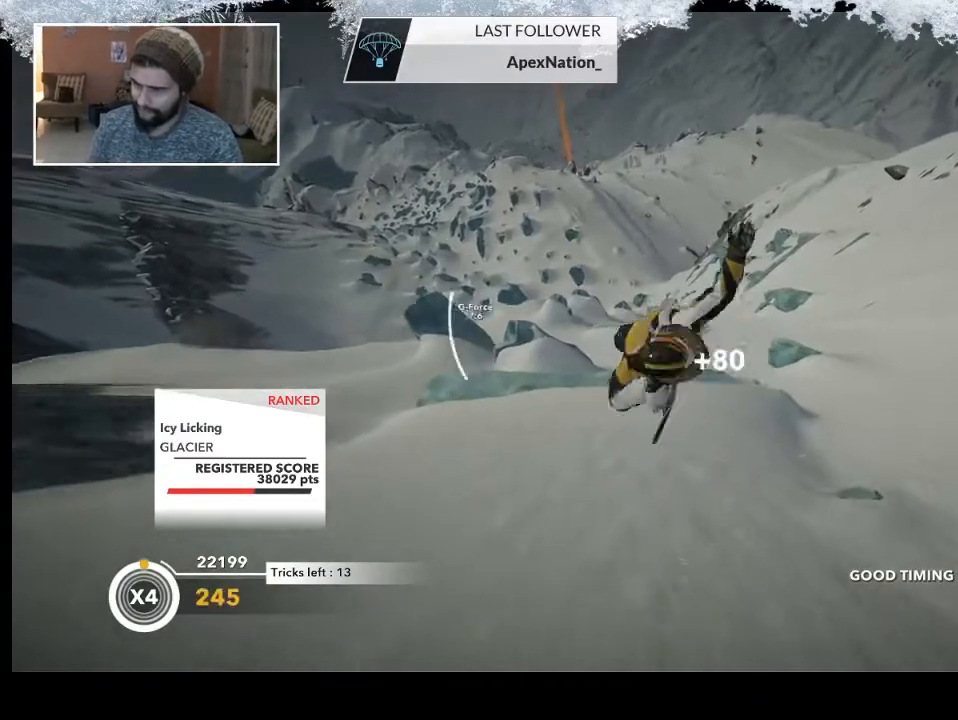
{"buttons": [], "left_stick": "center", "right_stick": "center", "events": [[233, "L2", "up"], [300, "right_stick", "center"]]}
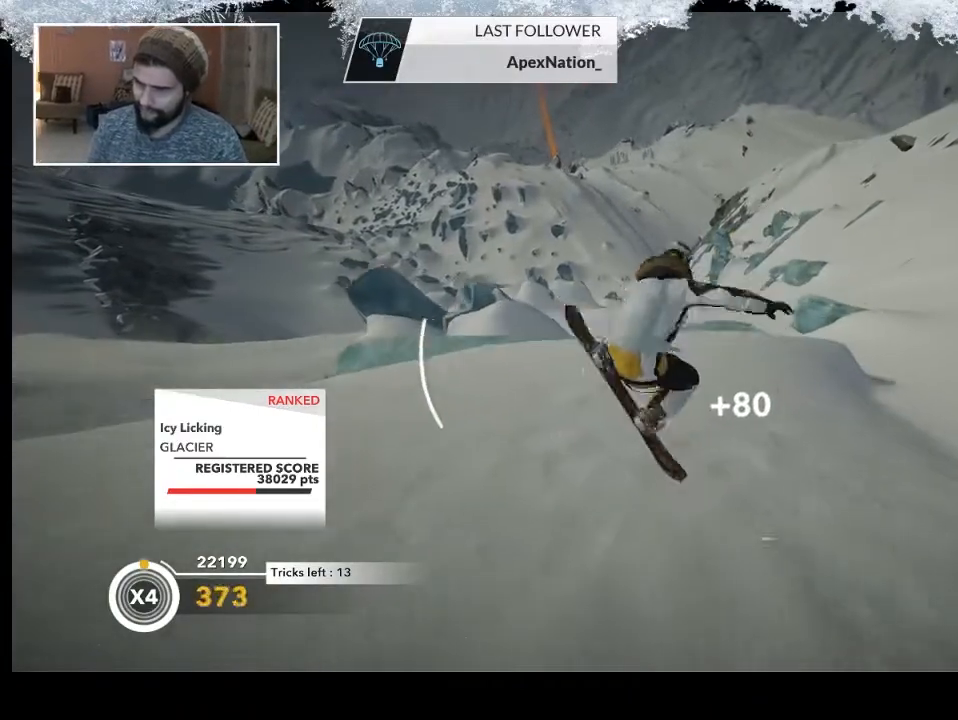
{"buttons": ["R2"], "left_stick": "left", "right_stick": "center", "events": [[233, "R2", "down"], [467, "left_stick", "left"]]}
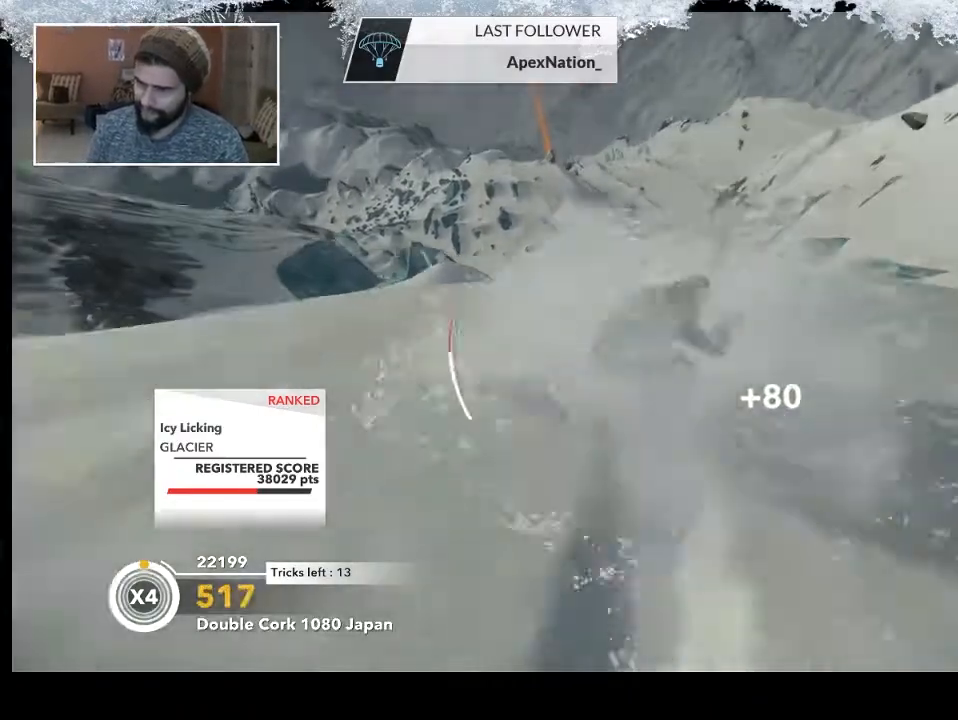
{"buttons": ["R2"], "left_stick": "down-left", "right_stick": "right", "events": [[233, "left_stick", "down-left"], [267, "R2", "up"], [433, "right_stick", "right"], [467, "R2", "down"]]}
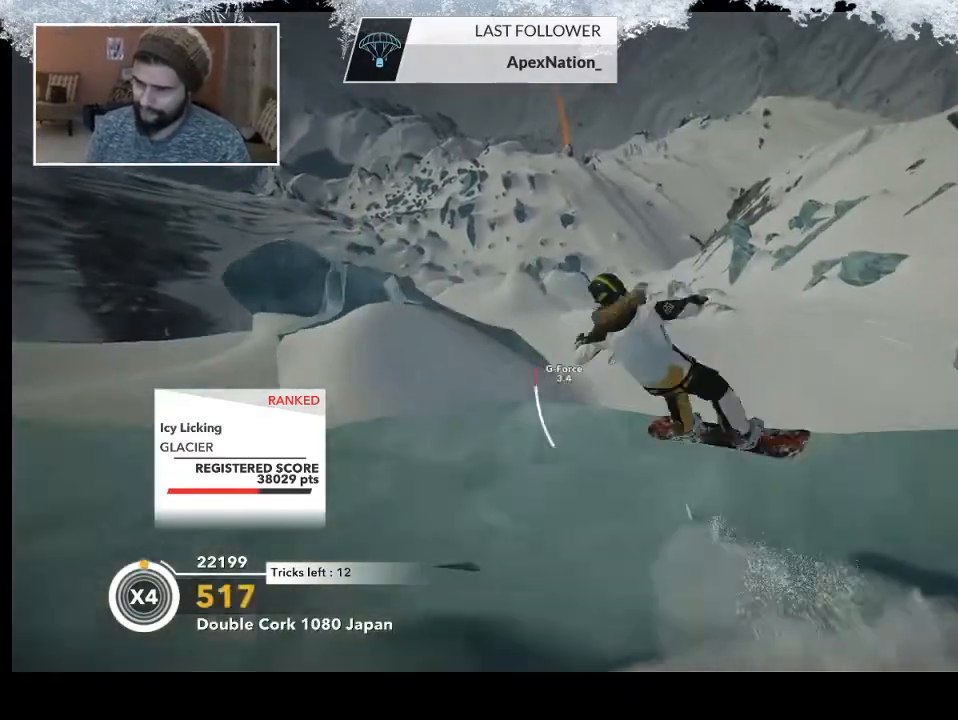
{"buttons": ["R2"], "left_stick": "center", "right_stick": "up", "events": [[133, "right_stick", "up-right"], [233, "right_stick", "up"], [500, "left_stick", "center"]]}
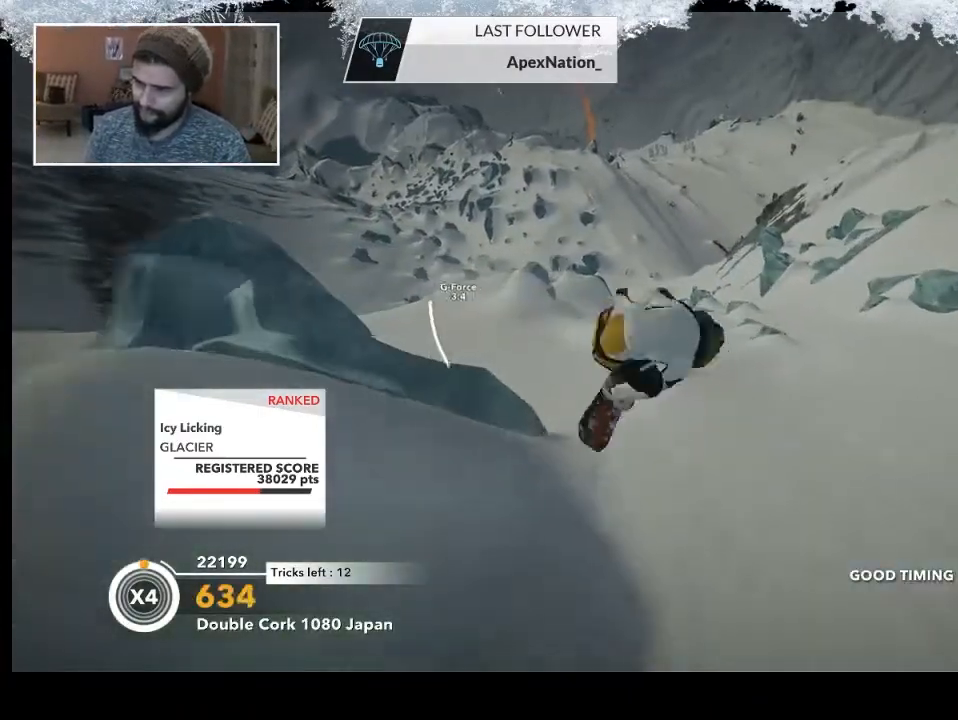
{"buttons": ["R2"], "left_stick": "center", "right_stick": "up", "events": []}
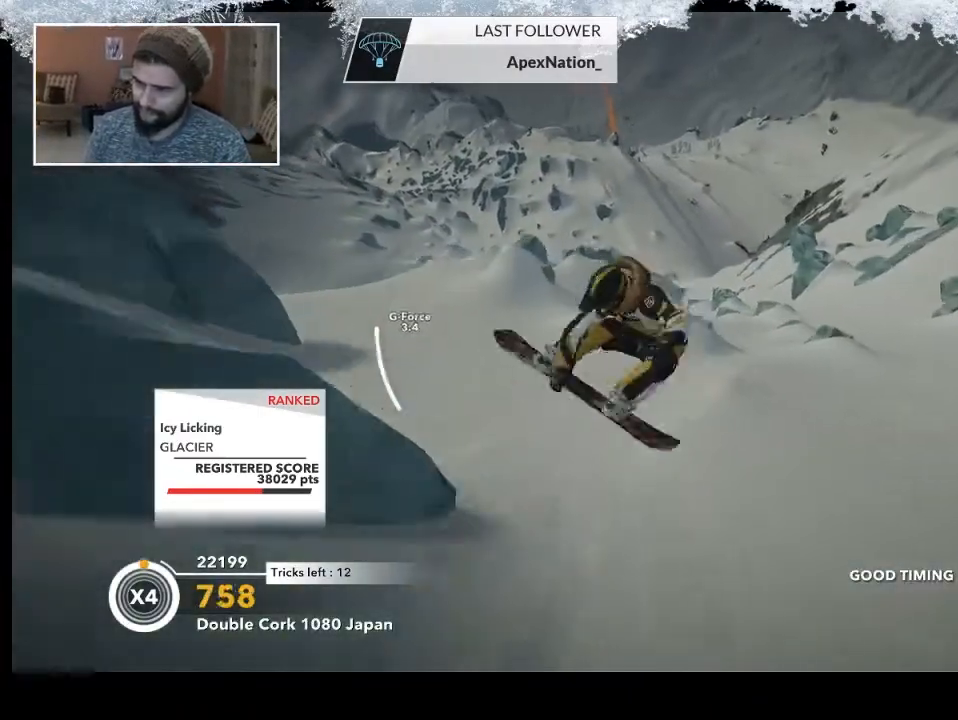
{"buttons": [], "left_stick": "left", "right_stick": "center", "events": [[267, "R2", "up"], [300, "right_stick", "center"], [433, "left_stick", "left"]]}
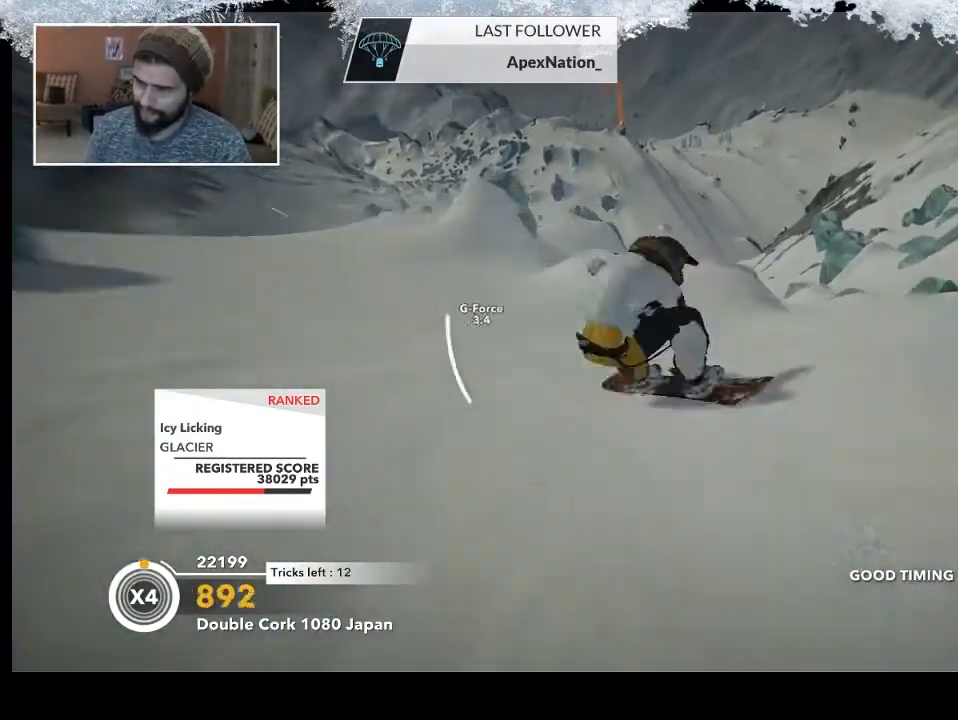
{"buttons": [], "left_stick": "down-left", "right_stick": "center", "events": [[100, "left_stick", "down-left"]]}
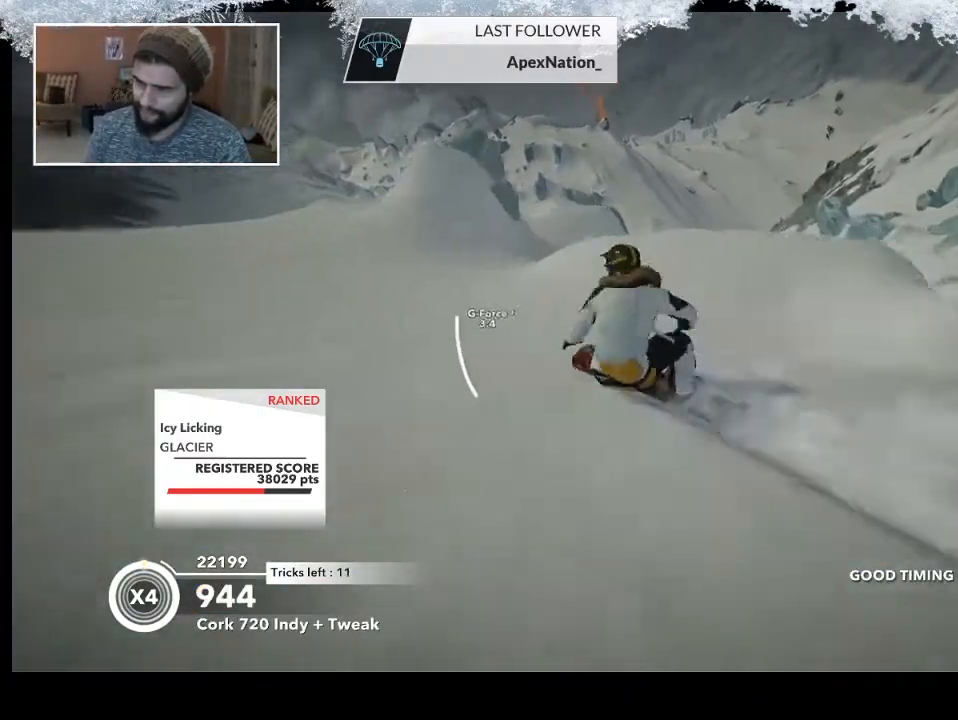
{"buttons": [], "left_stick": "down-left", "right_stick": "center", "events": []}
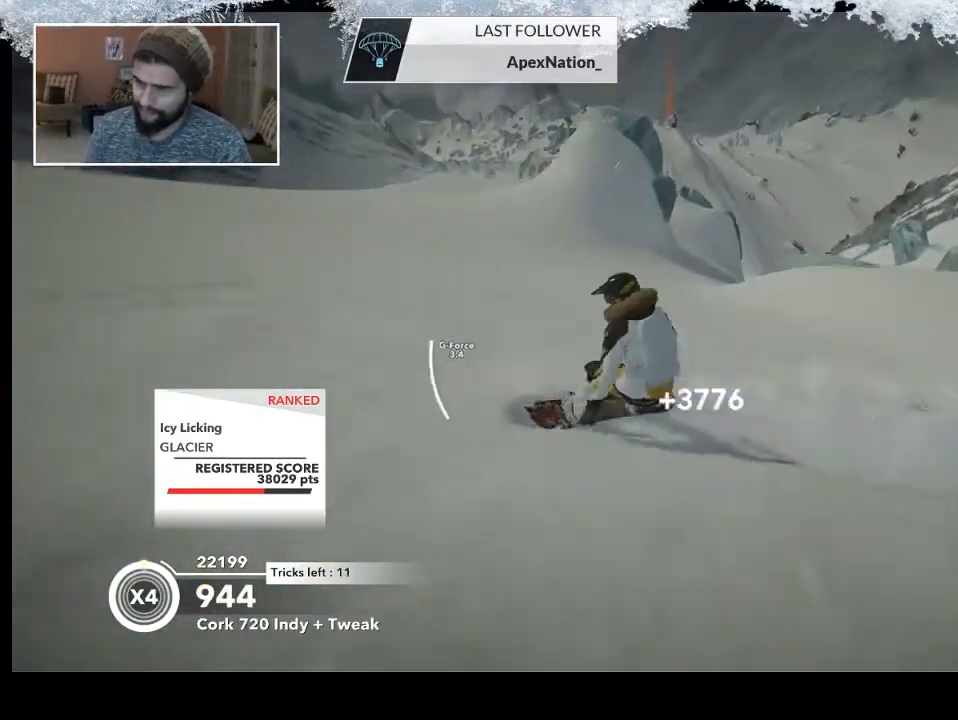
{"buttons": [], "left_stick": "center", "right_stick": "center", "events": [[333, "left_stick", "center"]]}